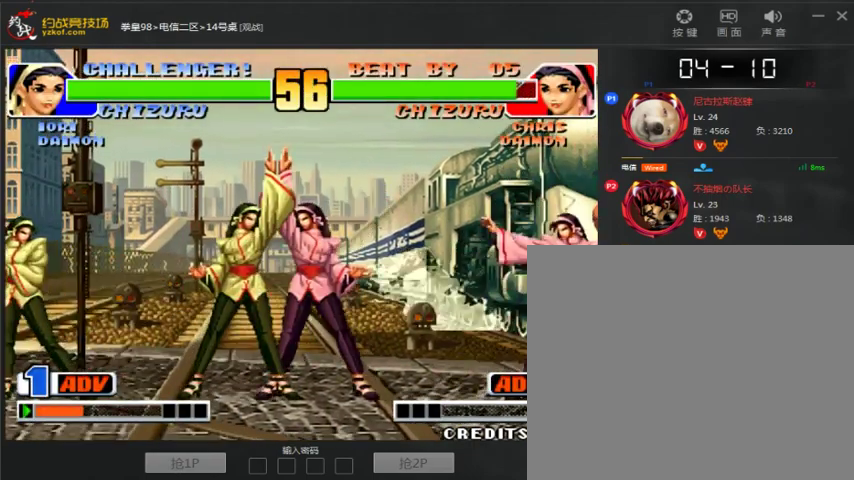
Gameplay with a controller (arcade stick); each line is a JSON object with the inputs held at the frame after it. "events" lists button and stick changes between this image and that frame as [ms after this image, input, new state], when the widget could be followed in between. Not read: L3 R3.
{"buttons": [], "left_stick": "center", "events": [[33, "left_stick", "left"], [100, "left_stick", "down"], [200, "left_stick", "right"], [267, "left_stick", "center"], [400, "A", "down"], [467, "A", "up"]]}
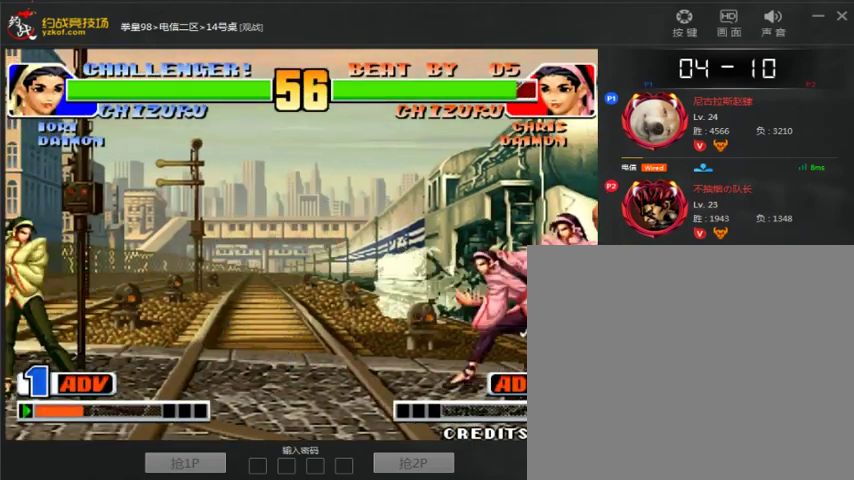
{"buttons": [], "left_stick": "center", "events": [[33, "left_stick", "down-left"], [133, "left_stick", "down-right"], [233, "A", "down"], [300, "A", "up"], [300, "left_stick", "center"], [400, "A", "down"], [500, "A", "up"]]}
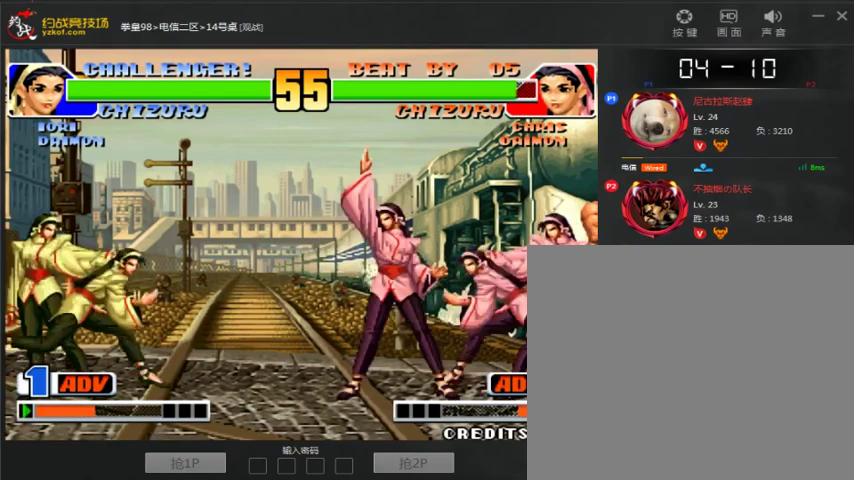
{"buttons": [], "left_stick": "center", "events": [[33, "left_stick", "left"], [133, "left_stick", "down-right"], [233, "left_stick", "right"], [300, "A", "down"], [400, "left_stick", "center"], [467, "A", "up"]]}
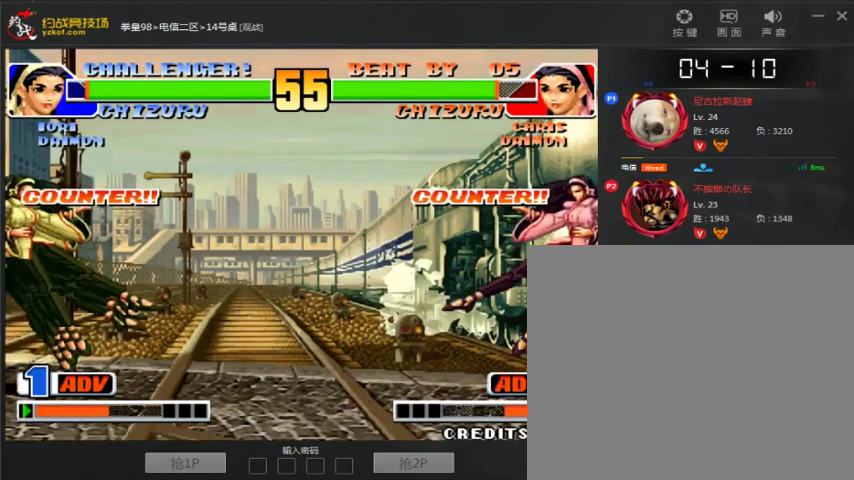
{"buttons": [], "left_stick": "left", "events": [[267, "A", "down"], [267, "B", "down"], [367, "B", "up"], [467, "A", "up"], [467, "left_stick", "left"]]}
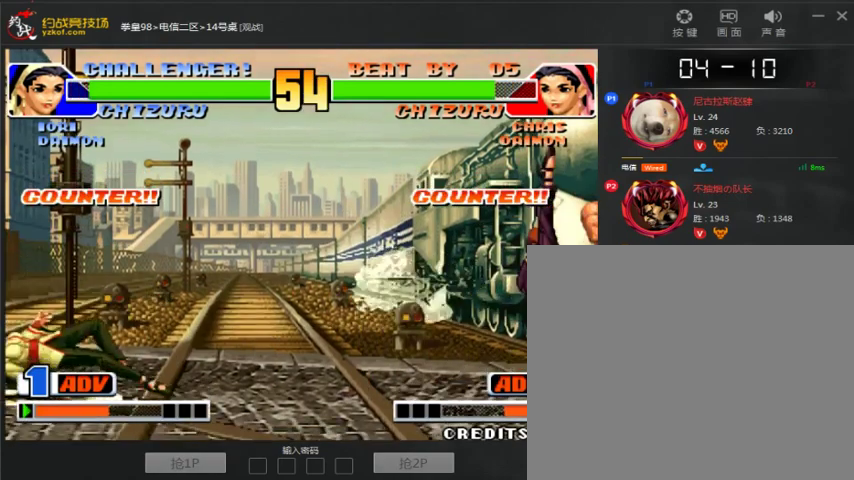
{"buttons": [], "left_stick": "left", "events": [[100, "left_stick", "down"], [233, "left_stick", "center"], [333, "A", "down"], [433, "A", "up"], [433, "left_stick", "left"]]}
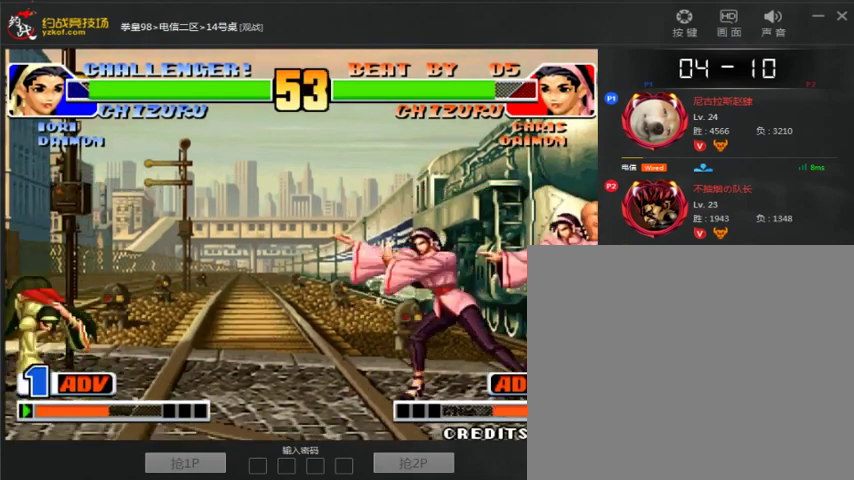
{"buttons": [], "left_stick": "down", "events": [[67, "left_stick", "down"], [167, "left_stick", "right"], [233, "left_stick", "center"], [333, "A", "down"], [400, "A", "up"], [433, "left_stick", "left"], [500, "left_stick", "down"]]}
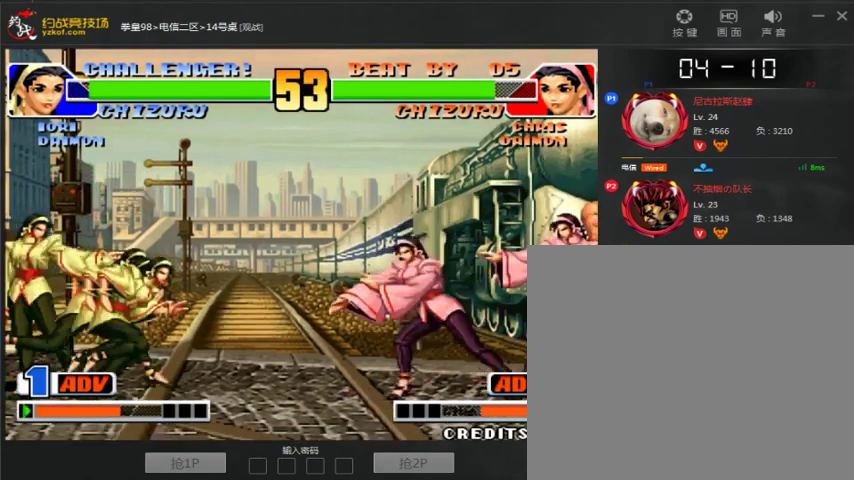
{"buttons": [], "left_stick": "center", "events": [[67, "left_stick", "down-right"], [167, "left_stick", "right"], [267, "left_stick", "center"]]}
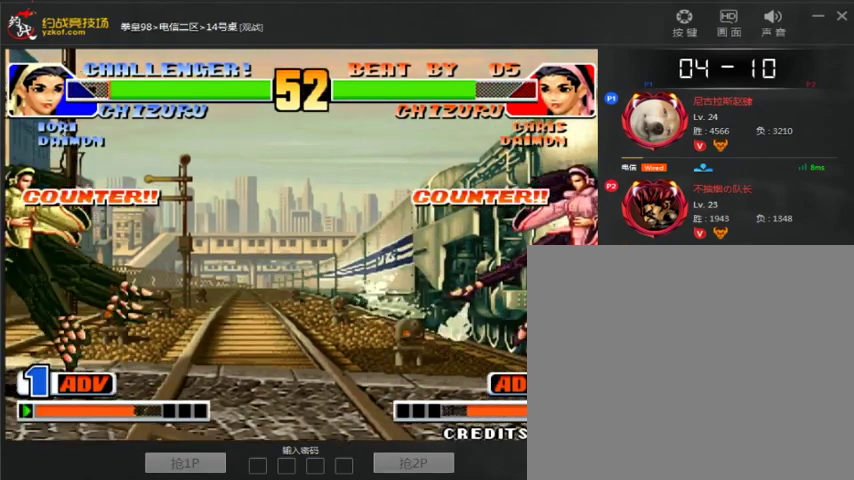
{"buttons": [], "left_stick": "left", "events": [[267, "A", "down"], [267, "B", "down"], [333, "A", "up"], [333, "B", "up"], [433, "left_stick", "left"]]}
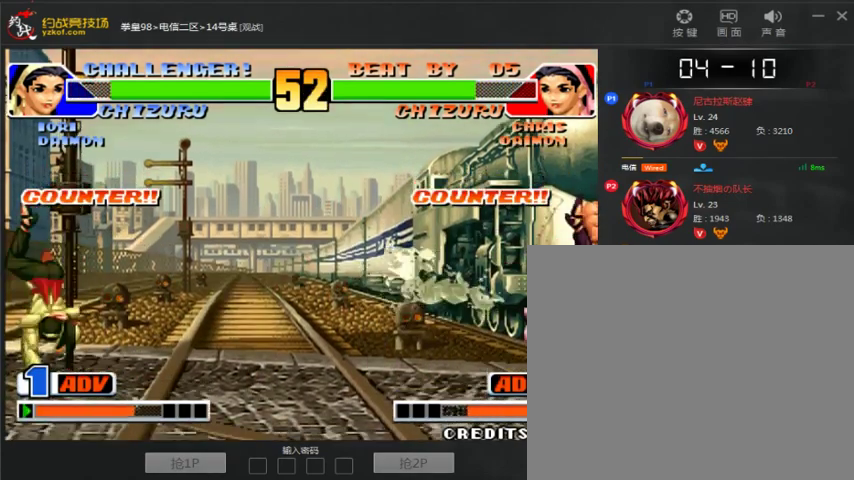
{"buttons": [], "left_stick": "down", "events": [[133, "left_stick", "down-right"], [167, "A", "down"], [233, "left_stick", "center"], [400, "A", "up"], [400, "left_stick", "left"], [500, "left_stick", "down"]]}
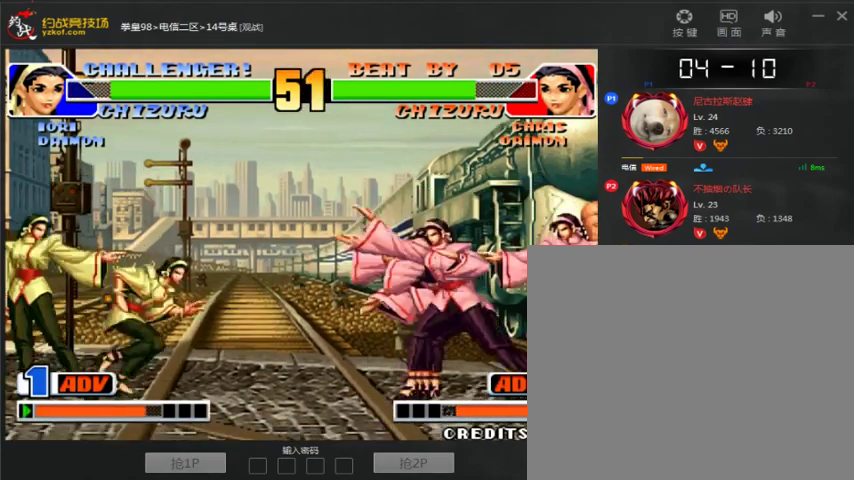
{"buttons": [], "left_stick": "left", "events": [[133, "left_stick", "right"], [200, "left_stick", "center"], [300, "A", "down"], [433, "A", "up"], [433, "left_stick", "left"]]}
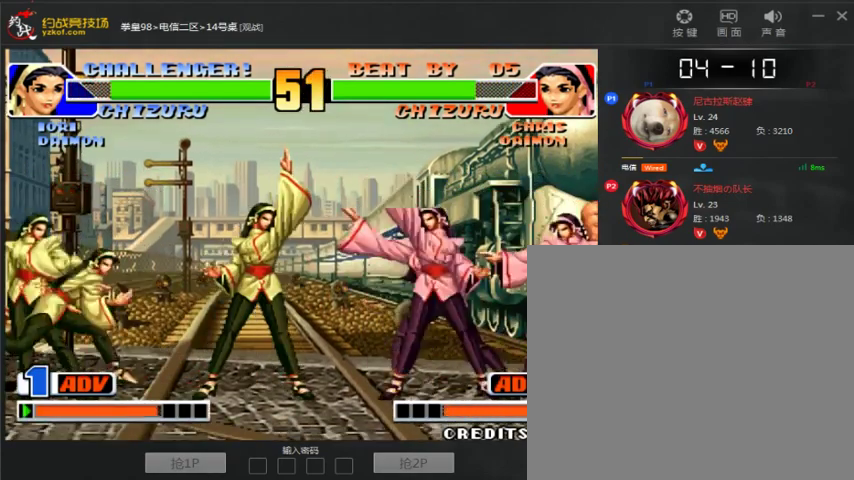
{"buttons": [], "left_stick": "left", "events": [[67, "left_stick", "down"], [200, "A", "down"], [200, "left_stick", "center"], [467, "A", "up"], [467, "left_stick", "left"]]}
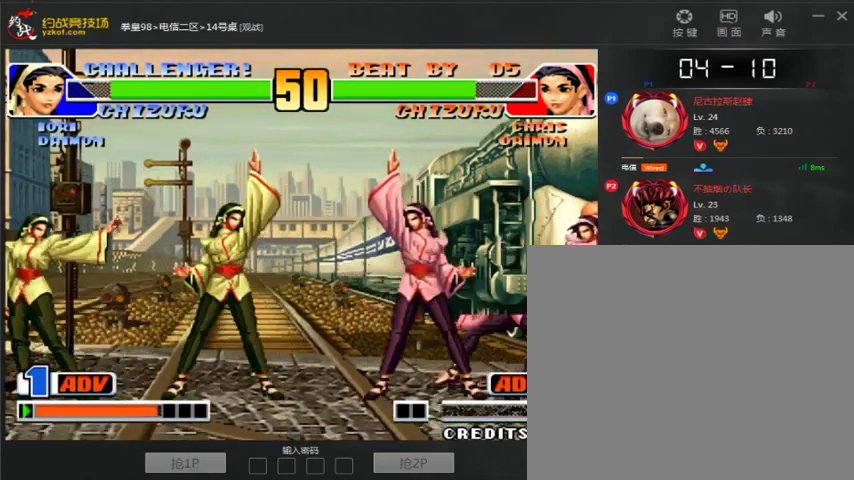
{"buttons": [], "left_stick": "down-right", "events": [[133, "left_stick", "down"], [233, "left_stick", "right"], [333, "left_stick", "left"], [433, "left_stick", "down-right"]]}
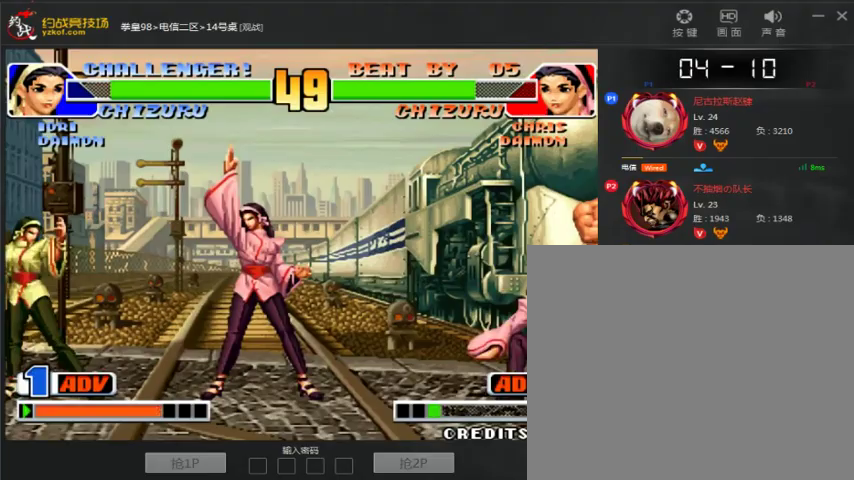
{"buttons": [], "left_stick": "left", "events": [[133, "left_stick", "center"], [267, "A", "down"], [367, "A", "up"], [433, "left_stick", "left"]]}
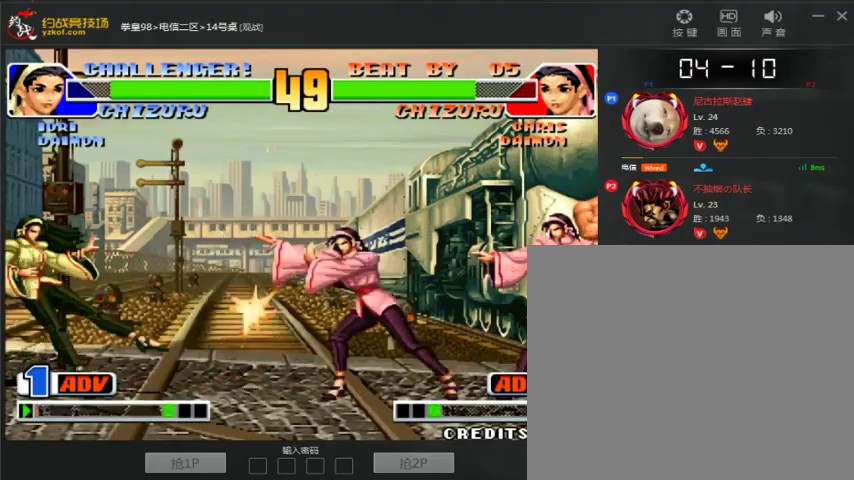
{"buttons": [], "left_stick": "center", "events": [[33, "left_stick", "down"], [133, "left_stick", "right"], [200, "A", "down"], [233, "left_stick", "center"], [333, "A", "up"]]}
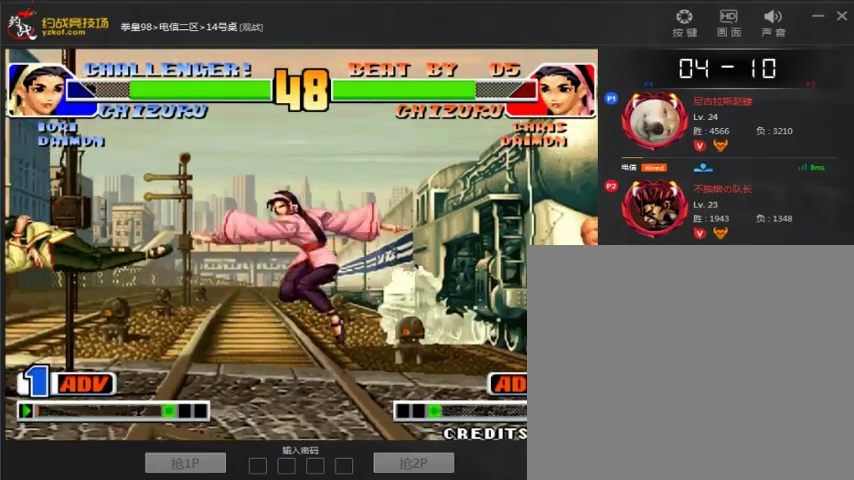
{"buttons": ["A"], "left_stick": "down-right", "events": [[333, "left_stick", "right"], [467, "A", "down"], [467, "left_stick", "down-right"]]}
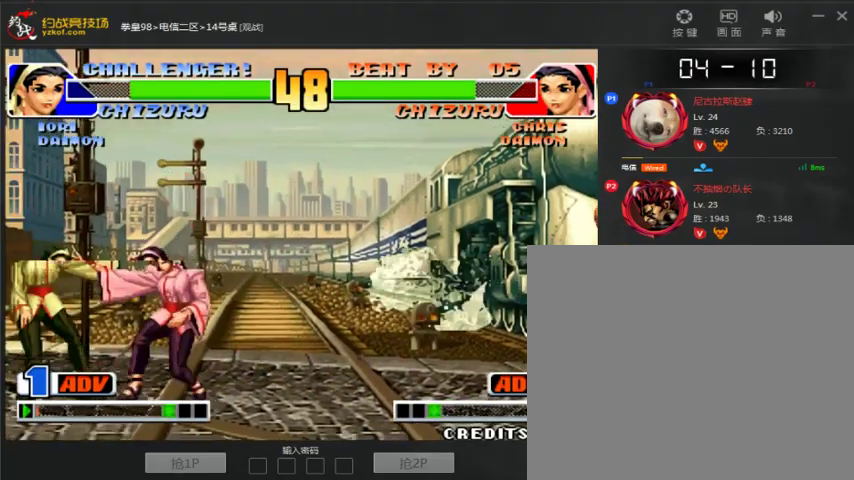
{"buttons": ["C"], "left_stick": "down", "events": [[133, "A", "up"], [267, "left_stick", "center"], [333, "left_stick", "left"], [400, "C", "down"], [467, "left_stick", "down"]]}
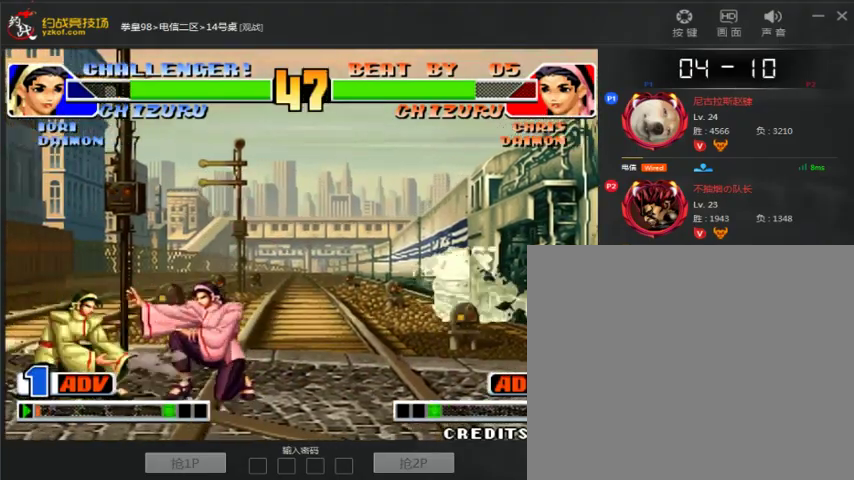
{"buttons": [], "left_stick": "right", "events": [[33, "C", "up"], [33, "left_stick", "right"], [67, "A", "down"], [200, "A", "up"], [267, "left_stick", "center"], [367, "left_stick", "right"]]}
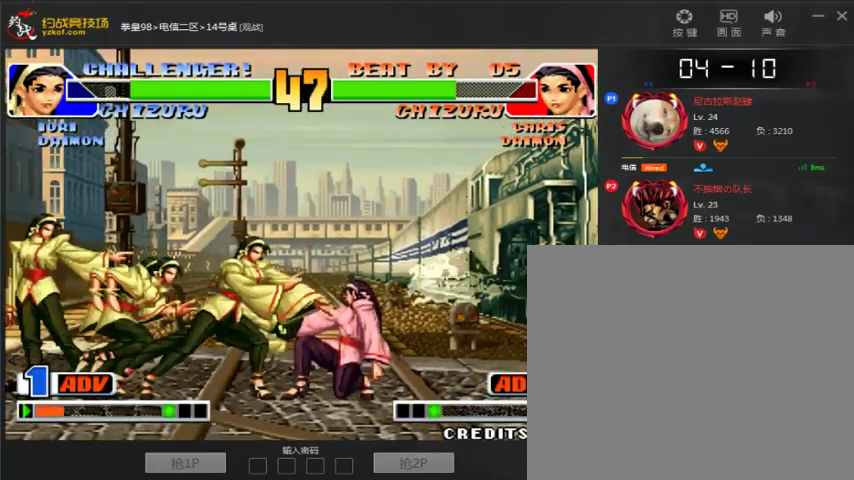
{"buttons": [], "left_stick": "right", "events": []}
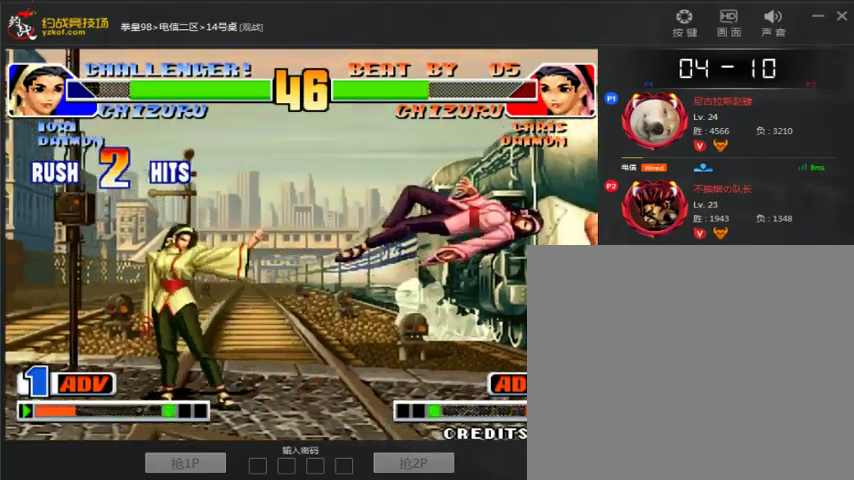
{"buttons": [], "left_stick": "right"}
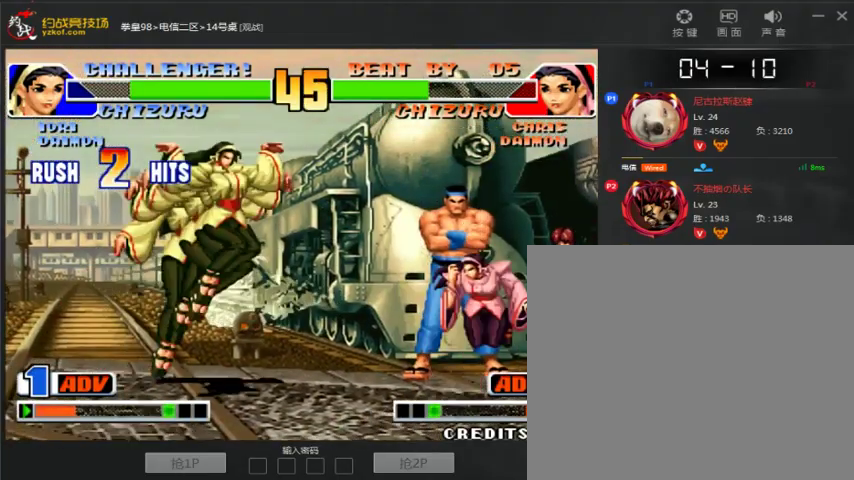
{"buttons": [], "left_stick": "right", "events": [[100, "A", "down"], [100, "B", "down"], [200, "A", "up"], [200, "B", "up"]]}
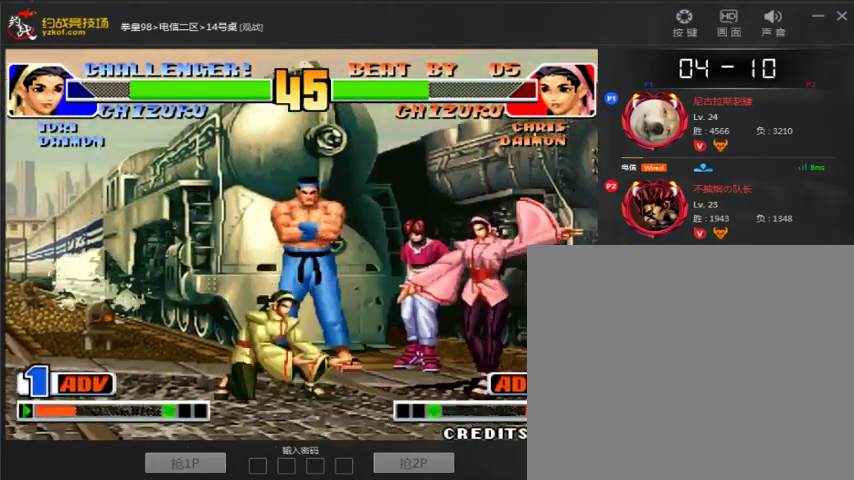
{"buttons": [], "left_stick": "left", "events": [[100, "left_stick", "down-right"], [367, "left_stick", "left"]]}
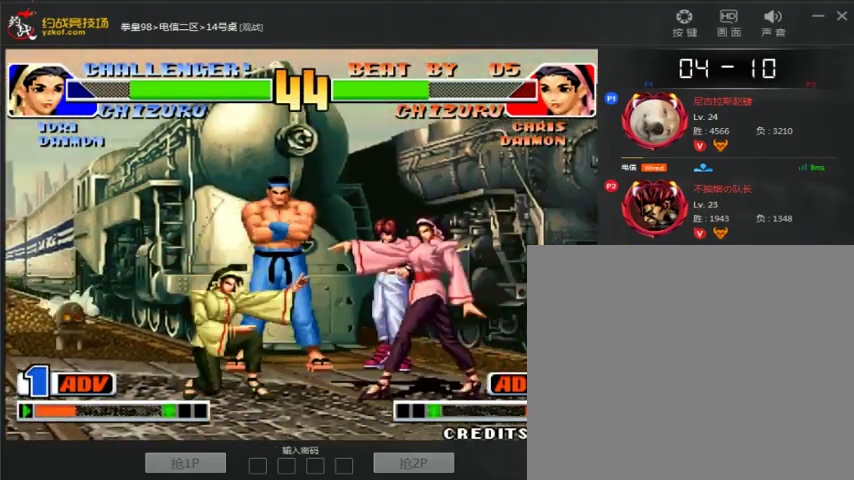
{"buttons": ["C"], "left_stick": "center", "events": [[167, "left_stick", "center"], [400, "C", "down"]]}
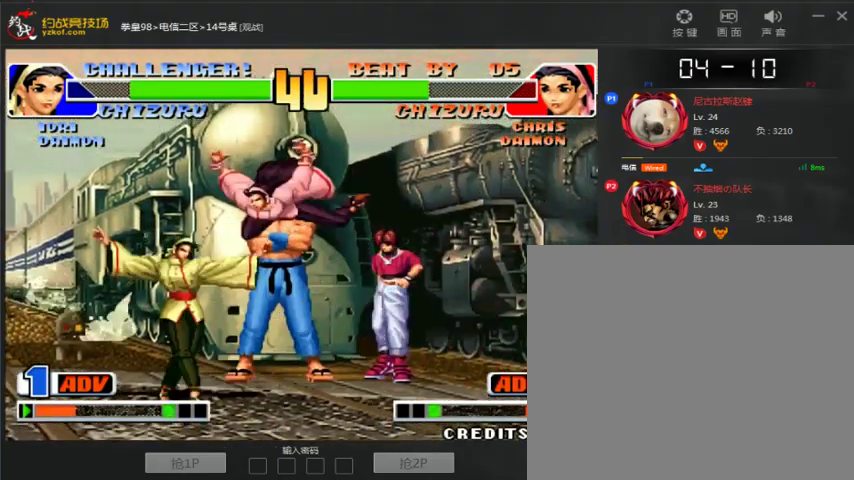
{"buttons": [], "left_stick": "right", "events": [[167, "C", "up"], [167, "left_stick", "left"], [300, "C", "down"], [400, "C", "up"], [500, "left_stick", "right"]]}
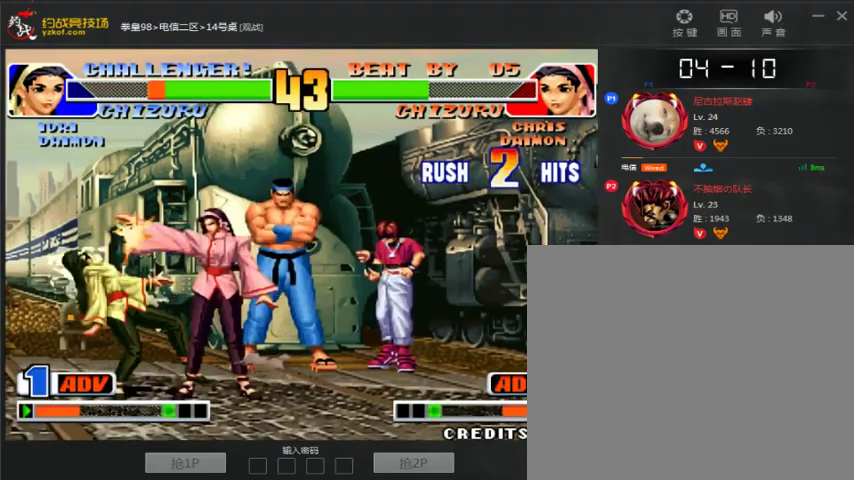
{"buttons": [], "left_stick": "right", "events": [[67, "C", "down"], [167, "C", "up"], [167, "left_stick", "center"], [267, "C", "down"], [300, "left_stick", "left"], [467, "C", "up"], [500, "left_stick", "right"]]}
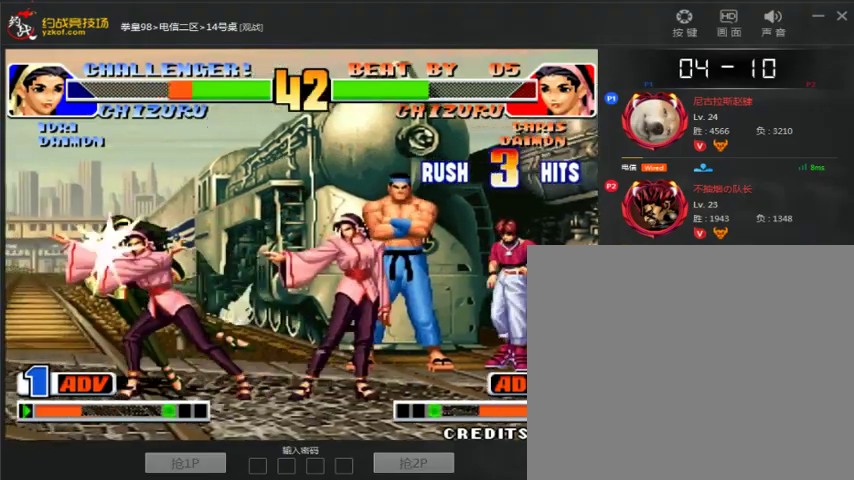
{"buttons": ["A"], "left_stick": "center", "events": [[100, "A", "down"], [167, "left_stick", "center"], [267, "A", "up"], [367, "A", "down"]]}